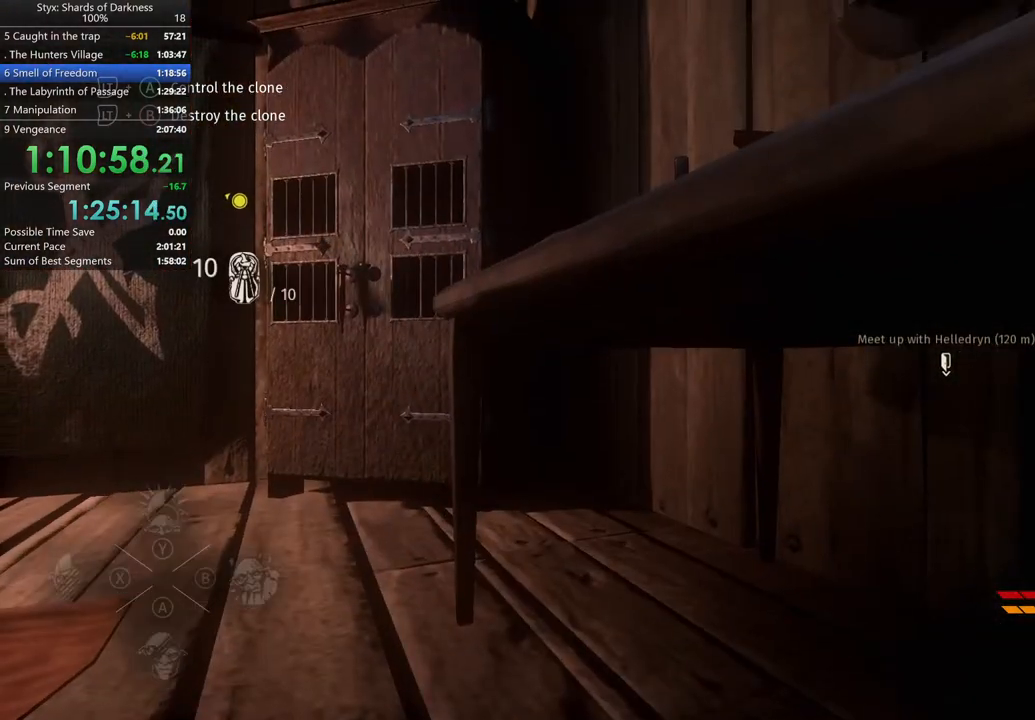
Gameplay with a controller (Xbox layout); each line is a JSON object with the inputs held at the frame after it. "button_events" lists button changes between this image and that frame as [ms after this image, input, new state], when the widget could be followed in between (sticks are given only as held states). This document gives stick clicks only as held states, not as events.
{"buttons": [], "left_stick": "center", "right_stick": "center", "button_events": [[67, "L2", "up"]]}
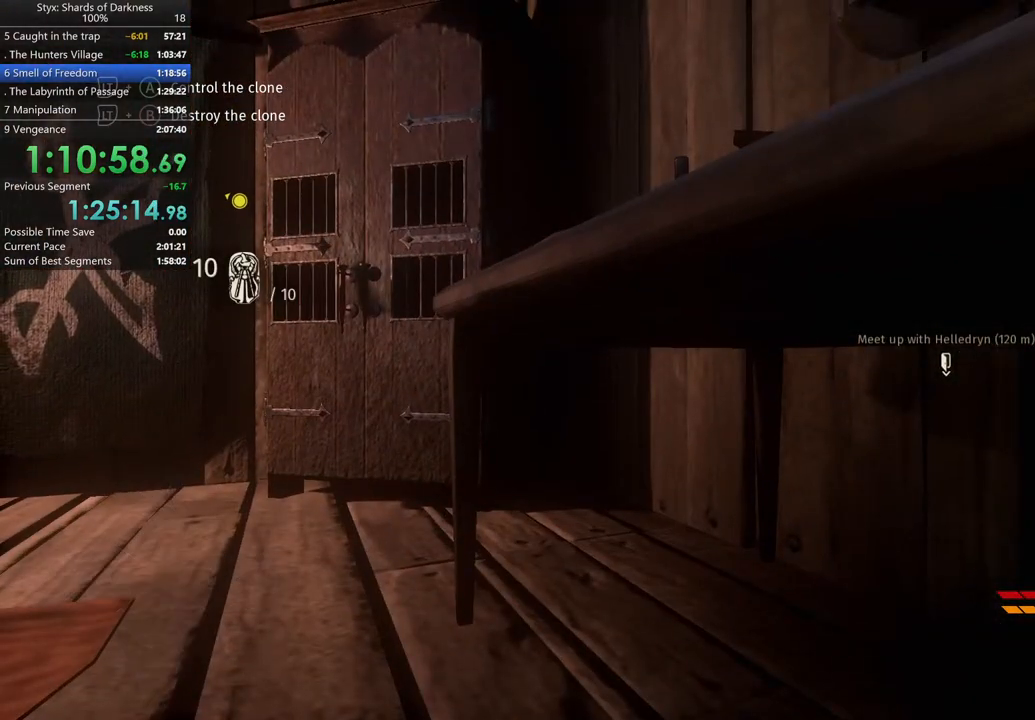
{"buttons": [], "left_stick": "center", "right_stick": "down-left", "button_events": []}
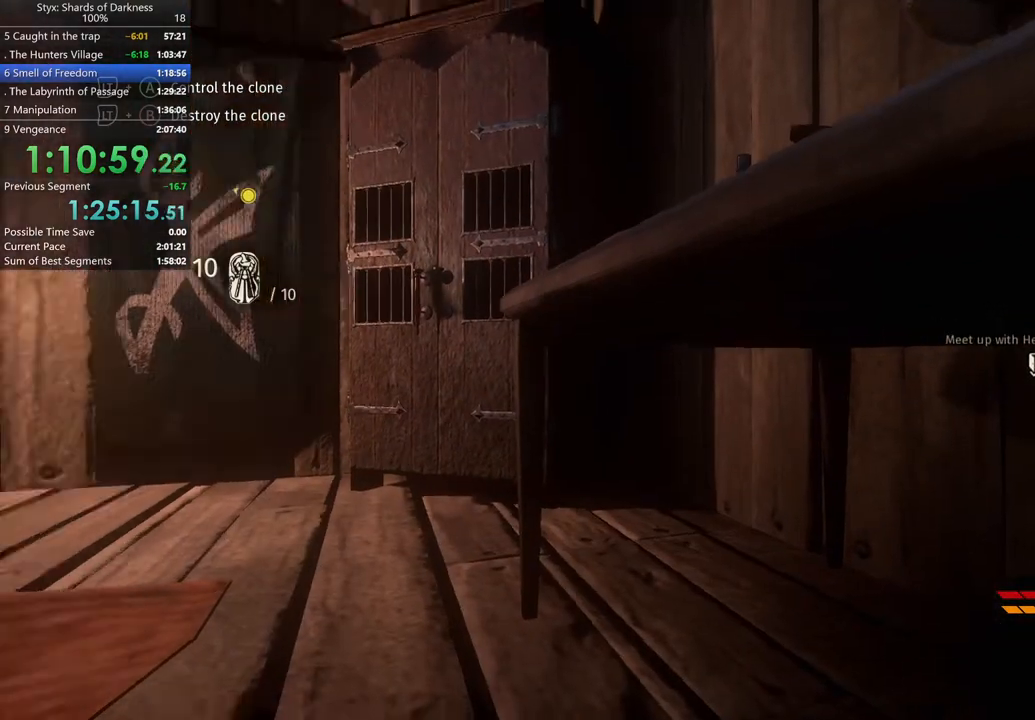
{"buttons": [], "left_stick": "center", "right_stick": "center", "button_events": []}
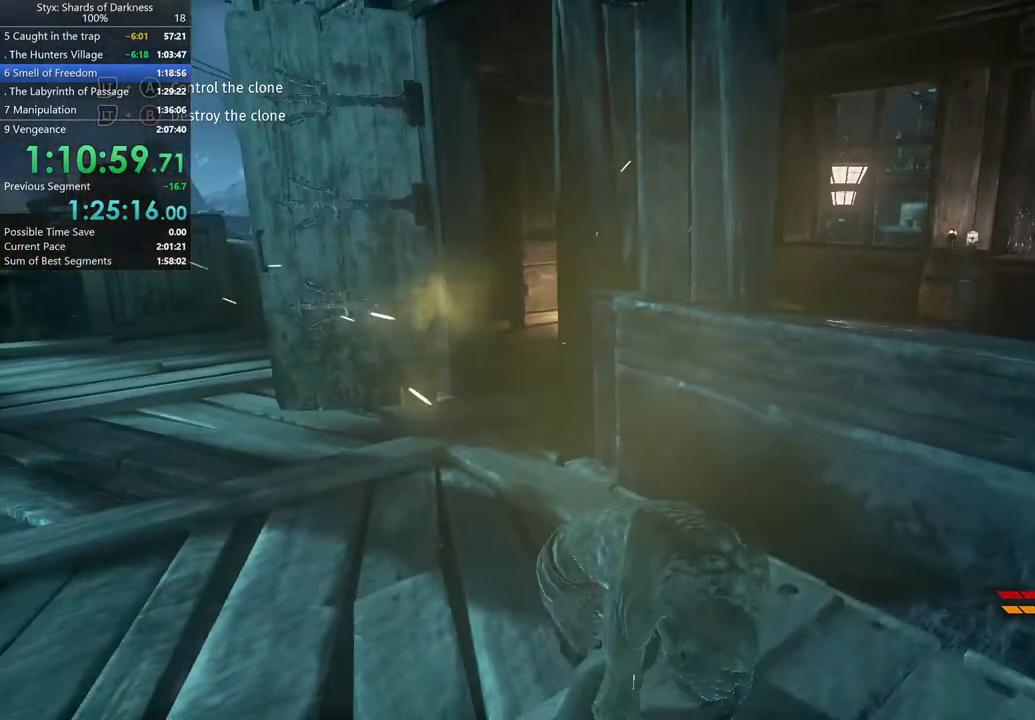
{"buttons": [], "left_stick": "up-left", "right_stick": "left", "button_events": []}
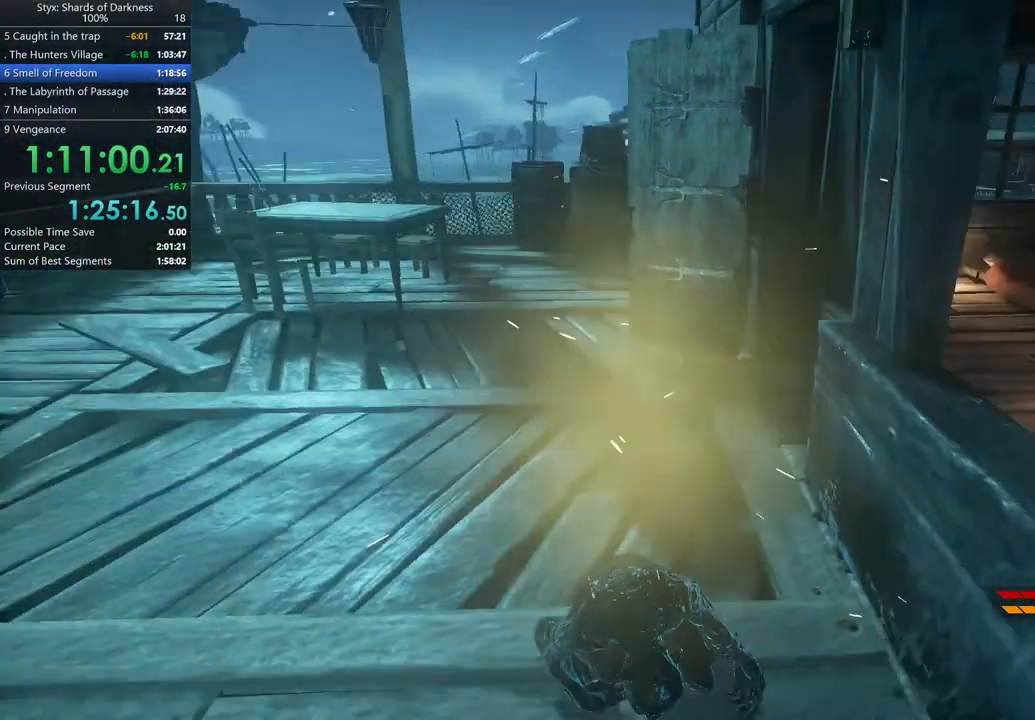
{"buttons": [], "left_stick": "up-left", "right_stick": "center", "button_events": []}
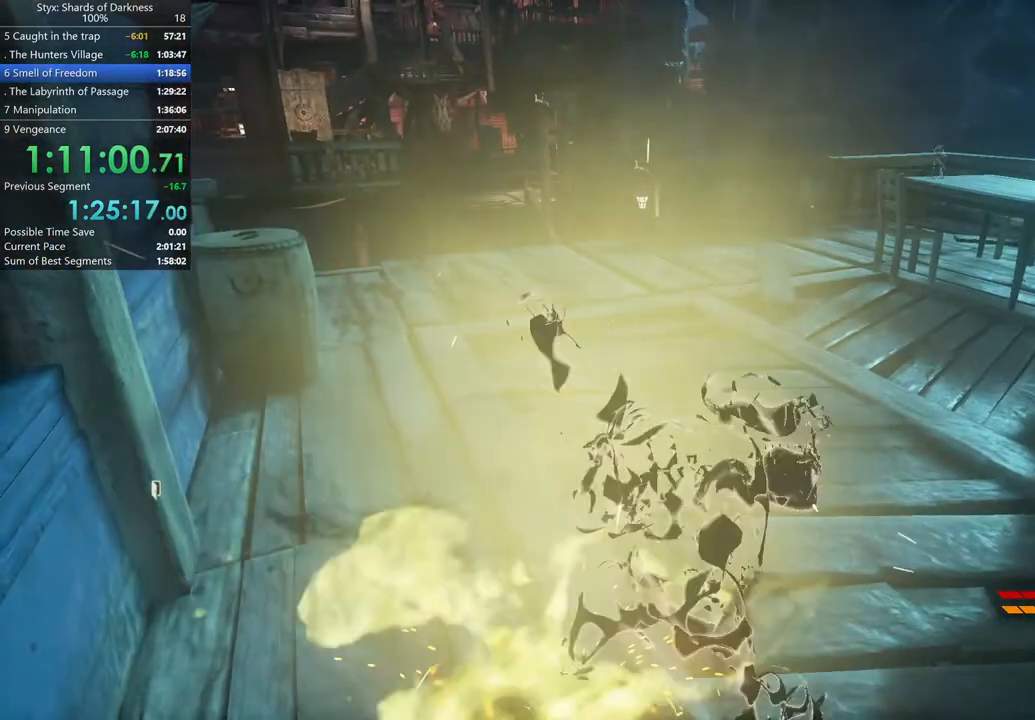
{"buttons": [], "left_stick": "up", "right_stick": "center", "button_events": []}
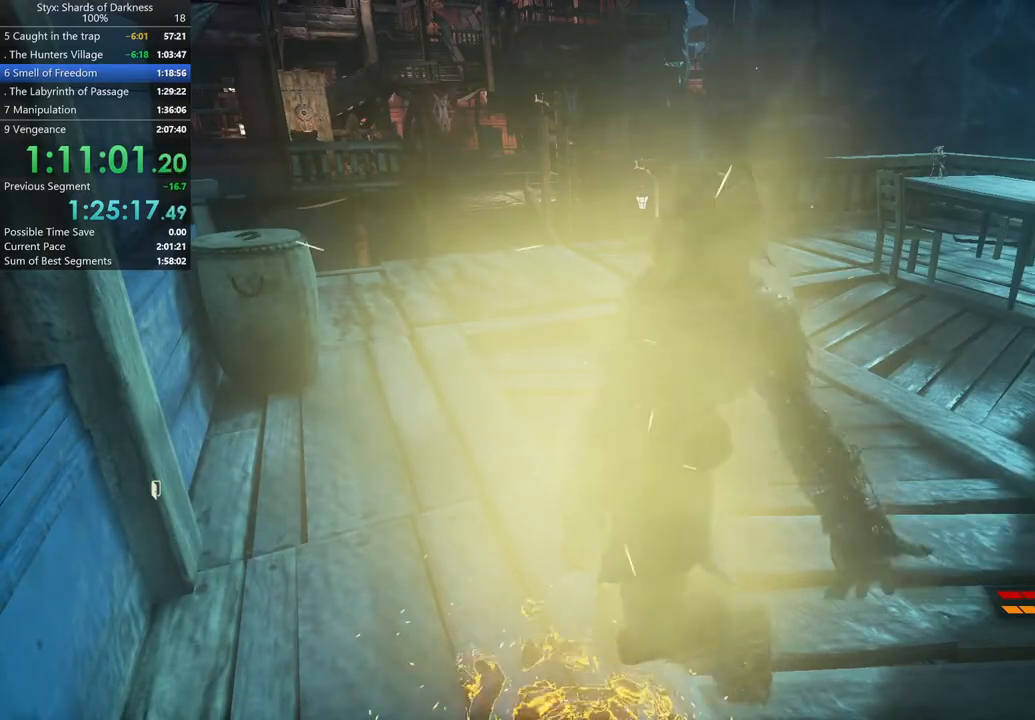
{"buttons": [], "left_stick": "up", "right_stick": "center", "button_events": []}
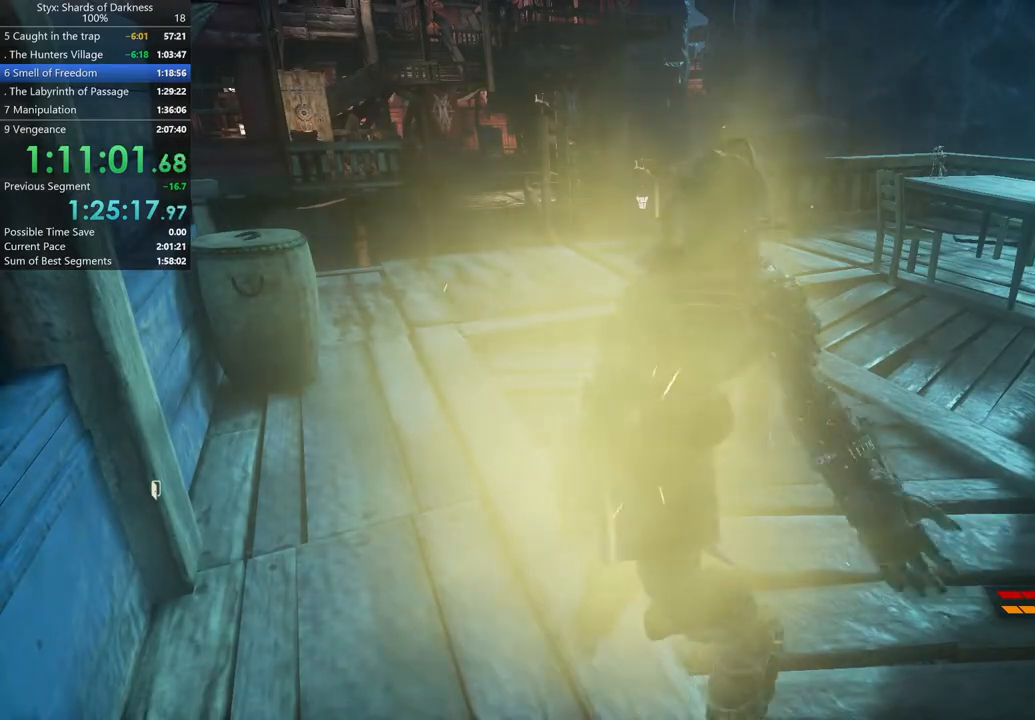
{"buttons": [], "left_stick": "up", "right_stick": "center", "button_events": []}
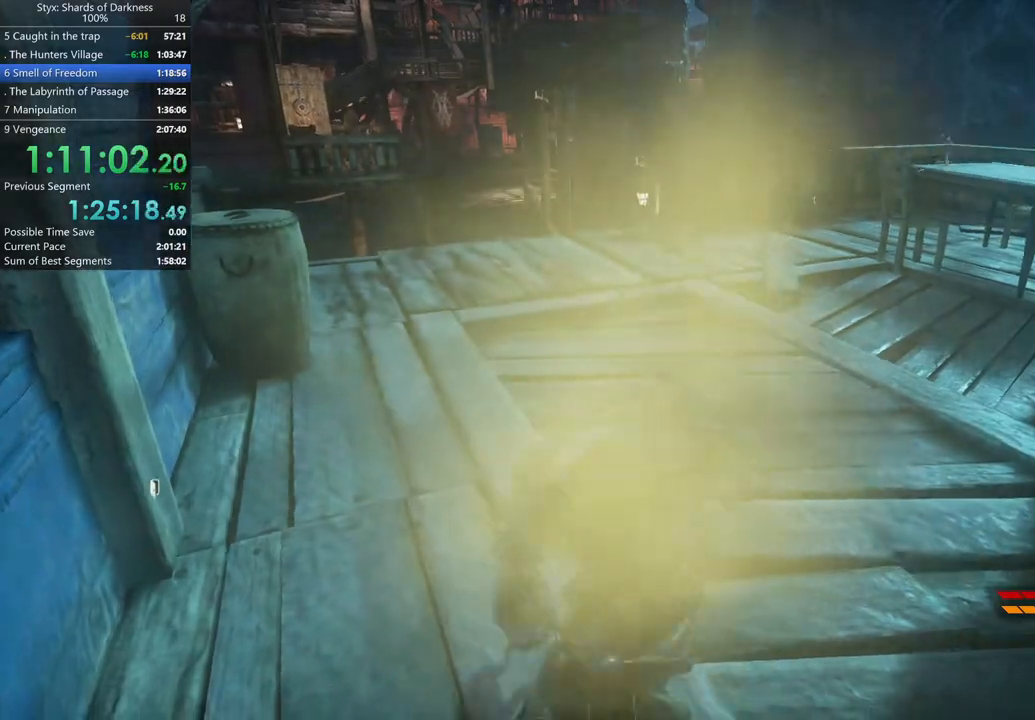
{"buttons": [], "left_stick": "up-left", "right_stick": "down-right", "button_events": [[167, "B", "down"], [300, "B", "up"]]}
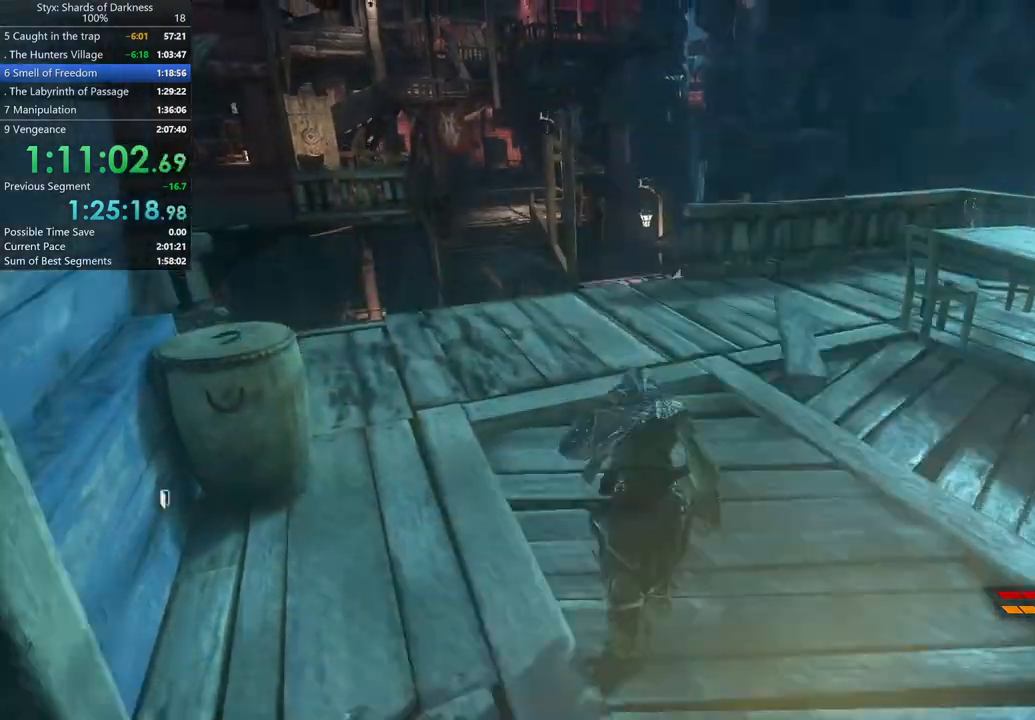
{"buttons": ["B"], "left_stick": "up-left", "right_stick": "center", "button_events": [[467, "B", "down"]]}
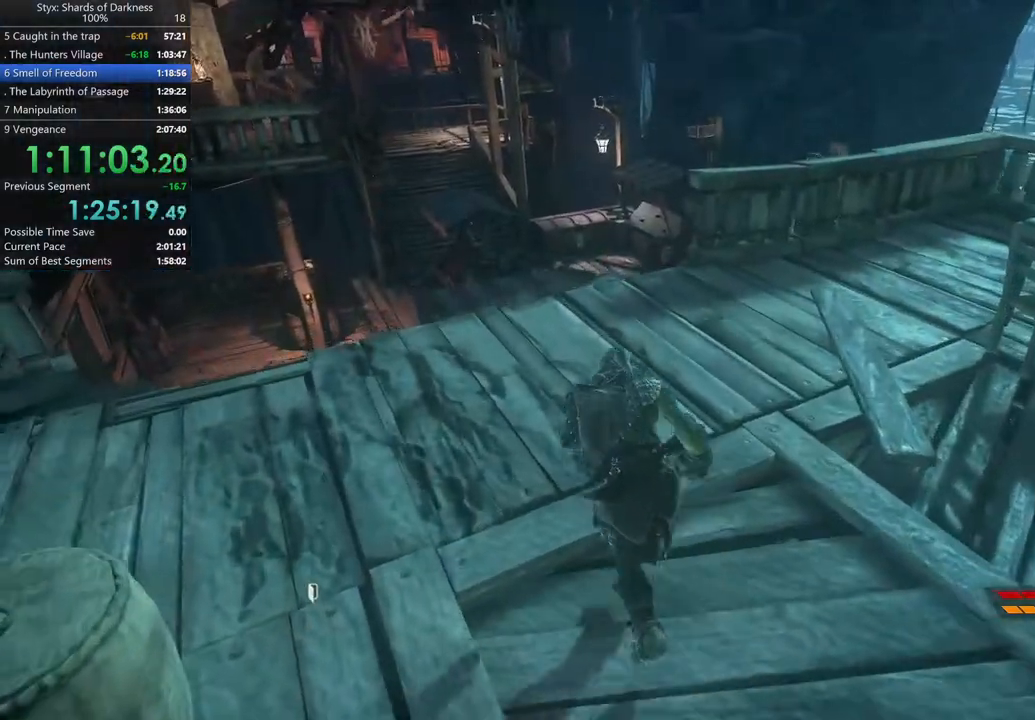
{"buttons": [], "left_stick": "up-left", "right_stick": "down-right", "button_events": [[67, "B", "up"]]}
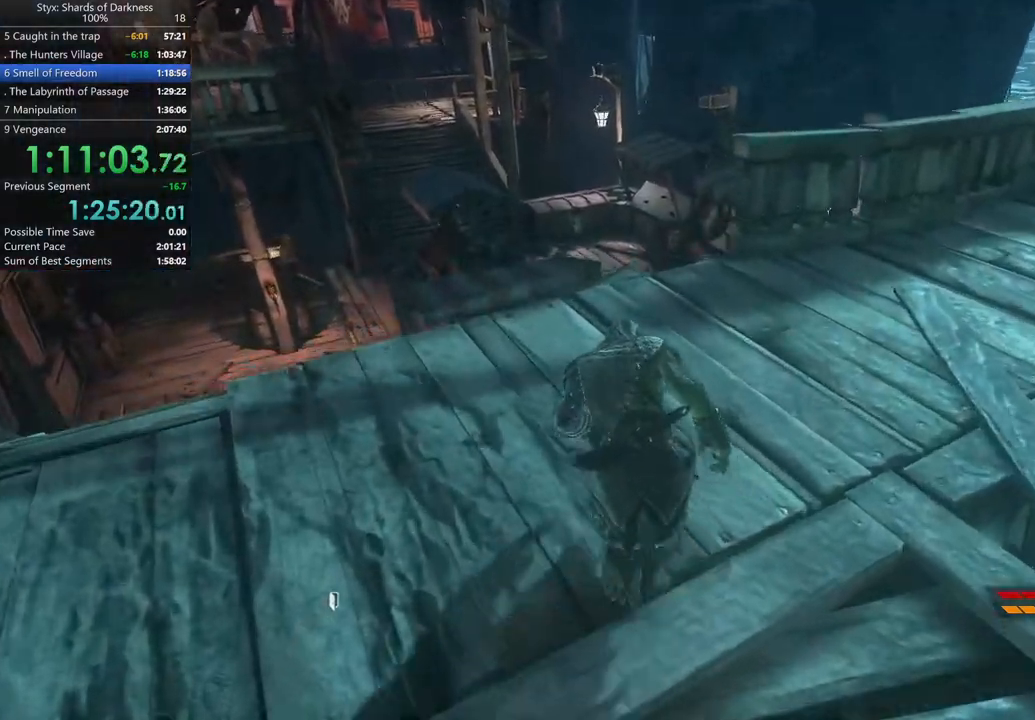
{"buttons": [], "left_stick": "up", "right_stick": "center", "button_events": []}
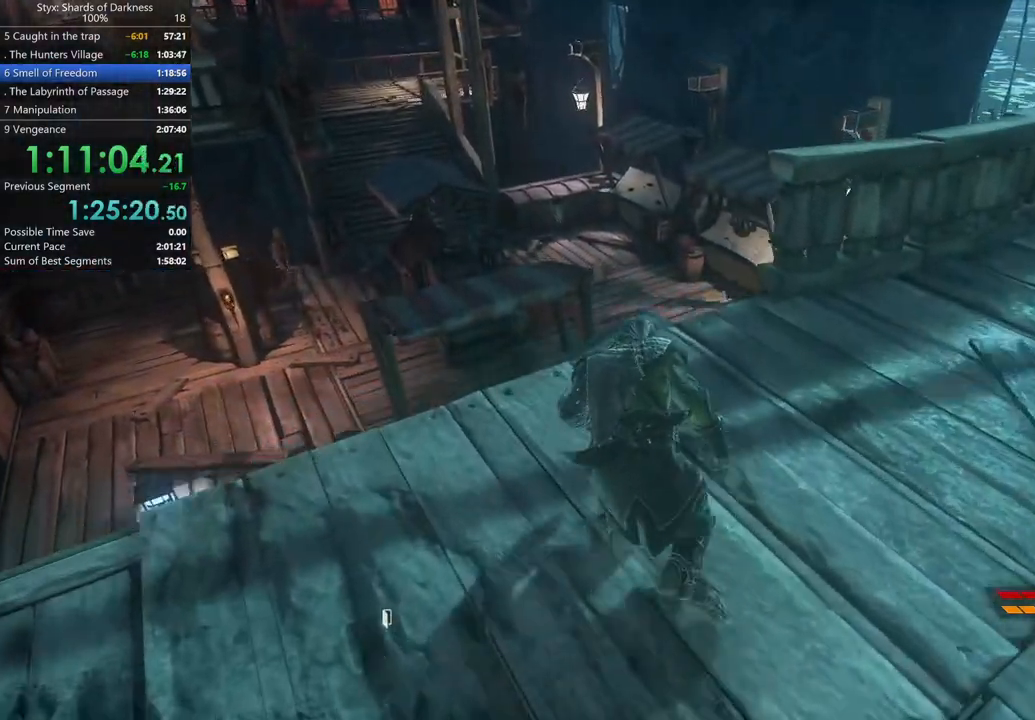
{"buttons": [], "left_stick": "up", "right_stick": "right", "button_events": [[33, "R1", "down"], [233, "R1", "up"]]}
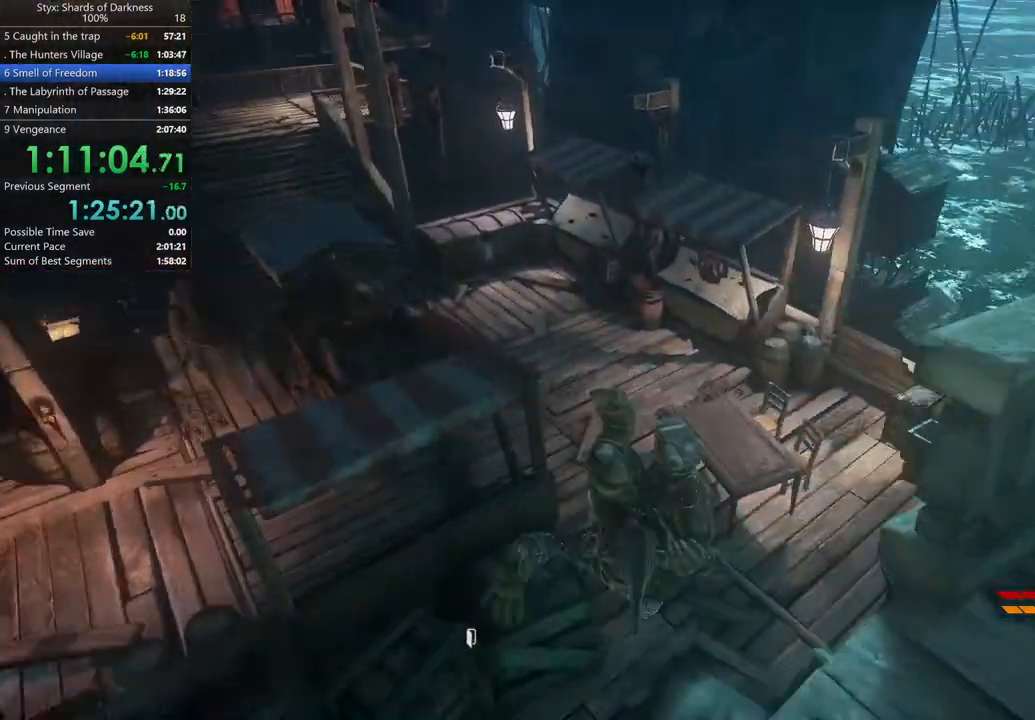
{"buttons": [], "left_stick": "up-right", "right_stick": "center", "button_events": []}
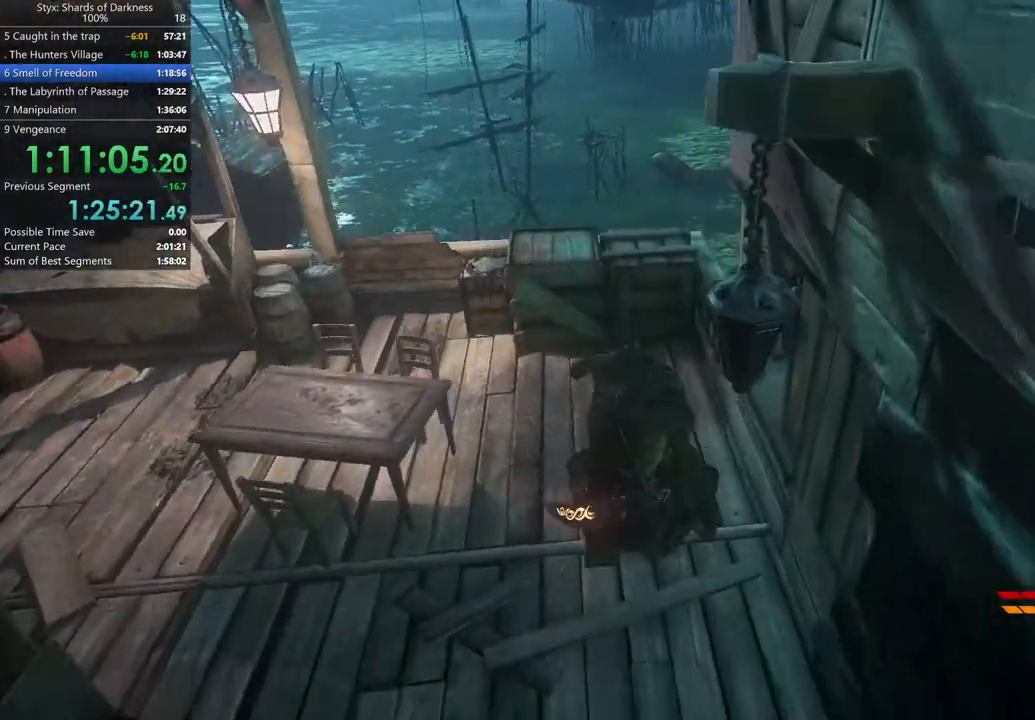
{"buttons": [], "left_stick": "up", "right_stick": "center", "button_events": []}
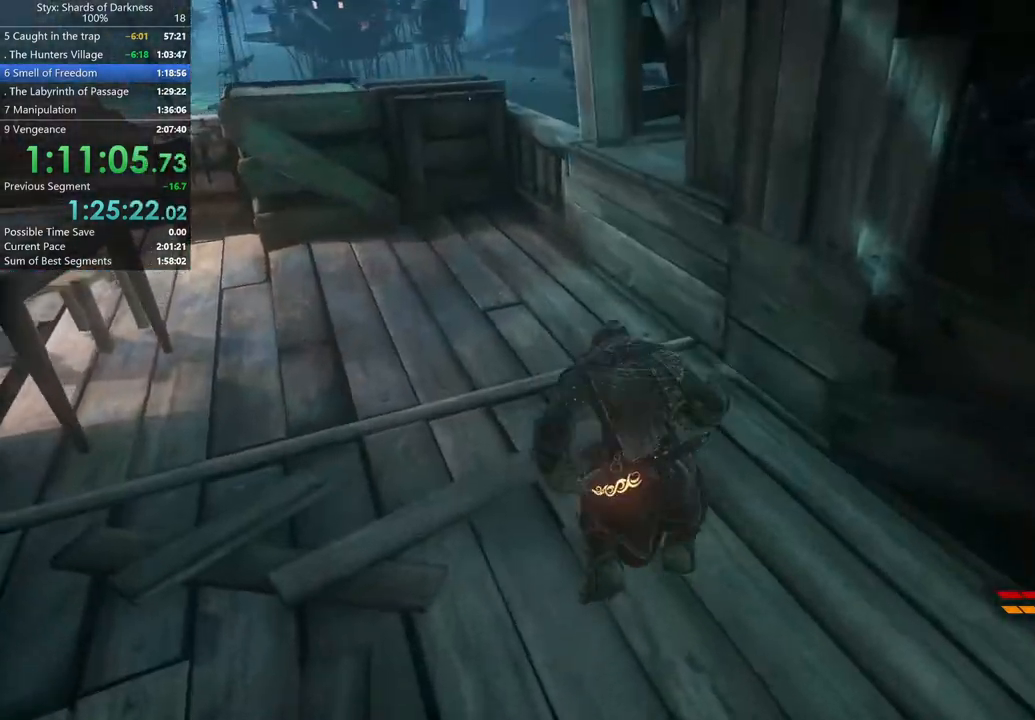
{"buttons": [], "left_stick": "up-left", "right_stick": "center", "button_events": []}
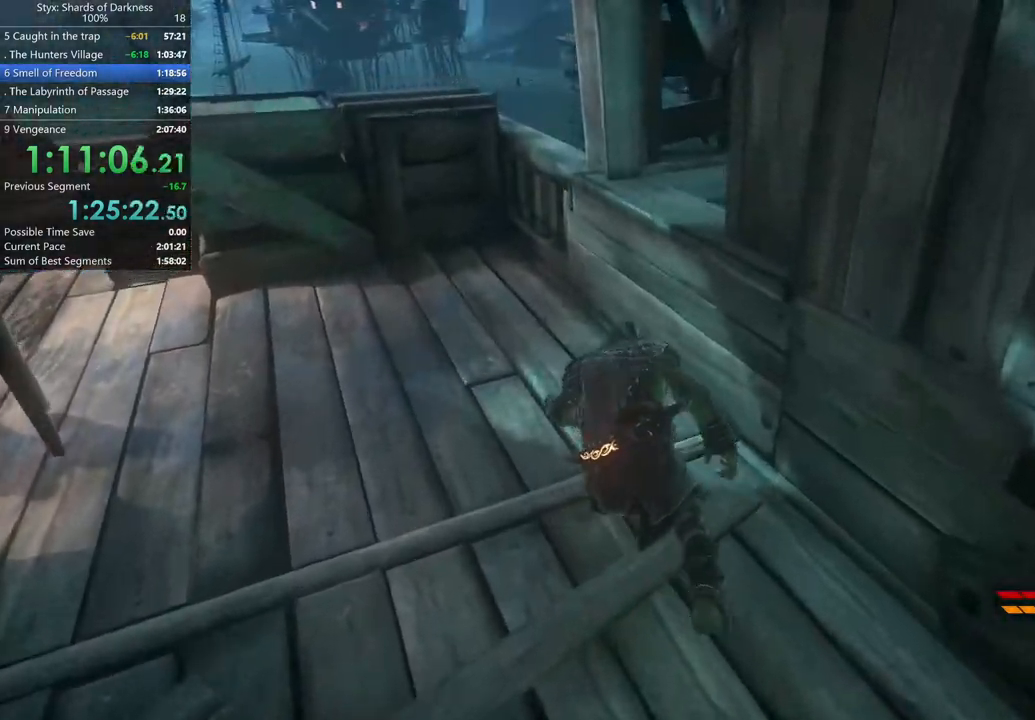
{"buttons": [], "left_stick": "up", "right_stick": "center", "button_events": []}
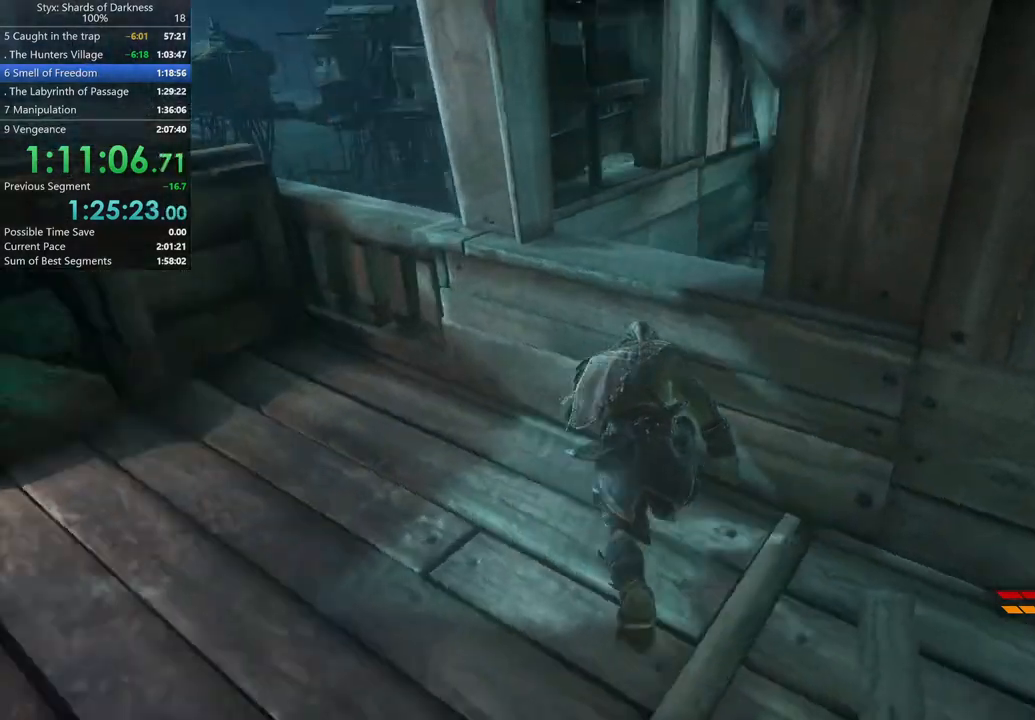
{"buttons": [], "left_stick": "up", "right_stick": "center", "button_events": [[67, "A", "down"], [233, "A", "up"]]}
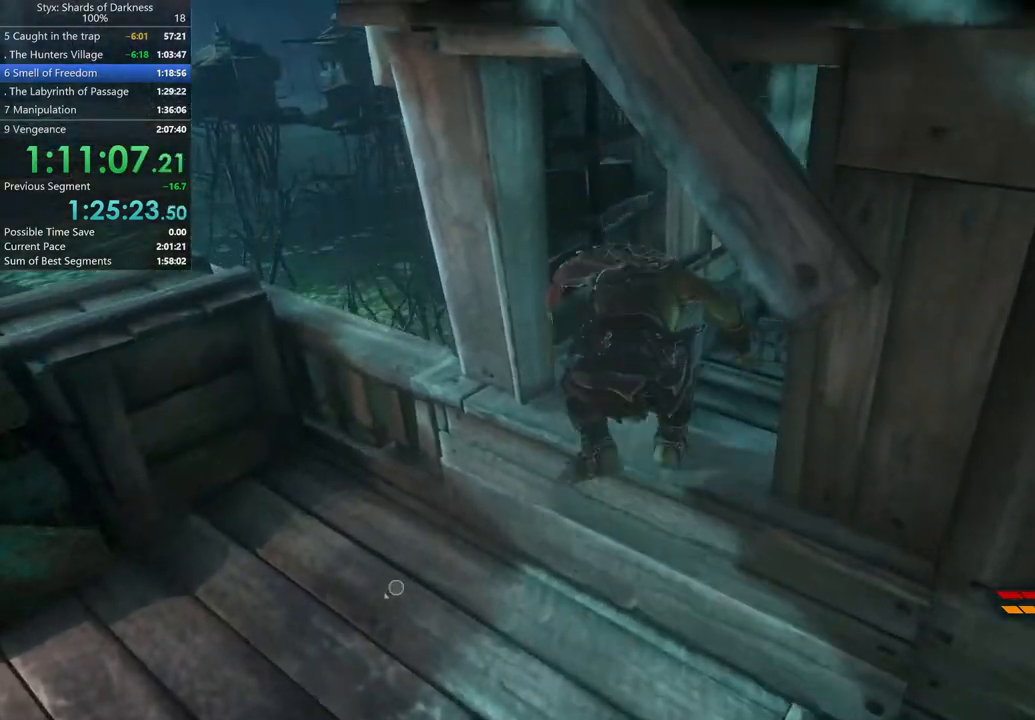
{"buttons": [], "left_stick": "up", "right_stick": "center", "button_events": []}
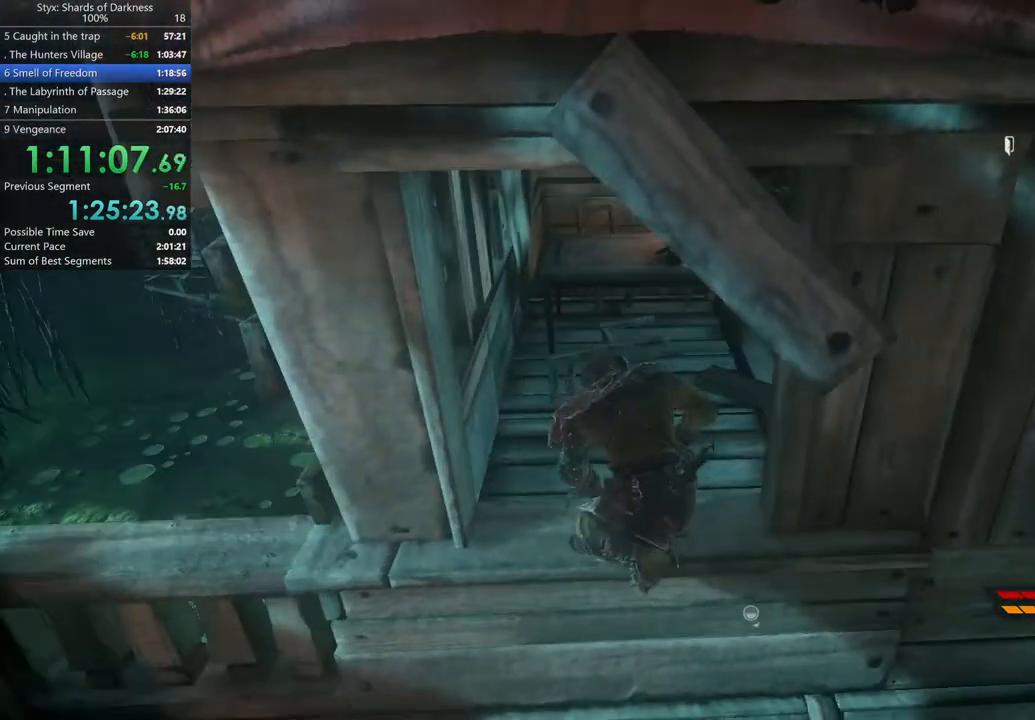
{"buttons": [], "left_stick": "up", "right_stick": "center", "button_events": []}
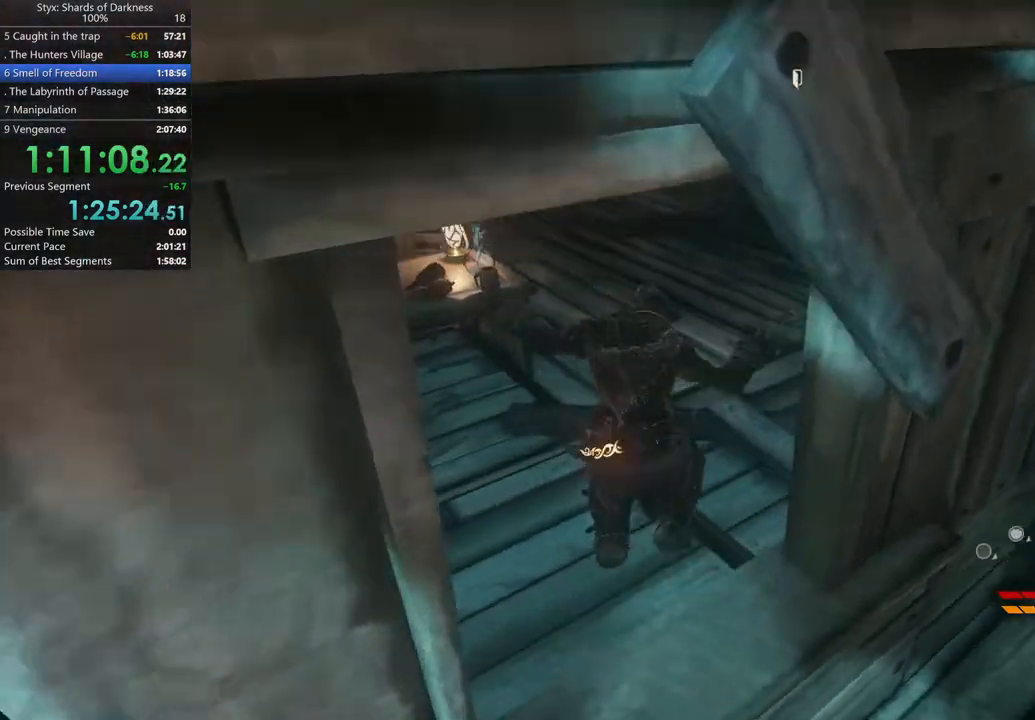
{"buttons": [], "left_stick": "up", "right_stick": "center", "button_events": []}
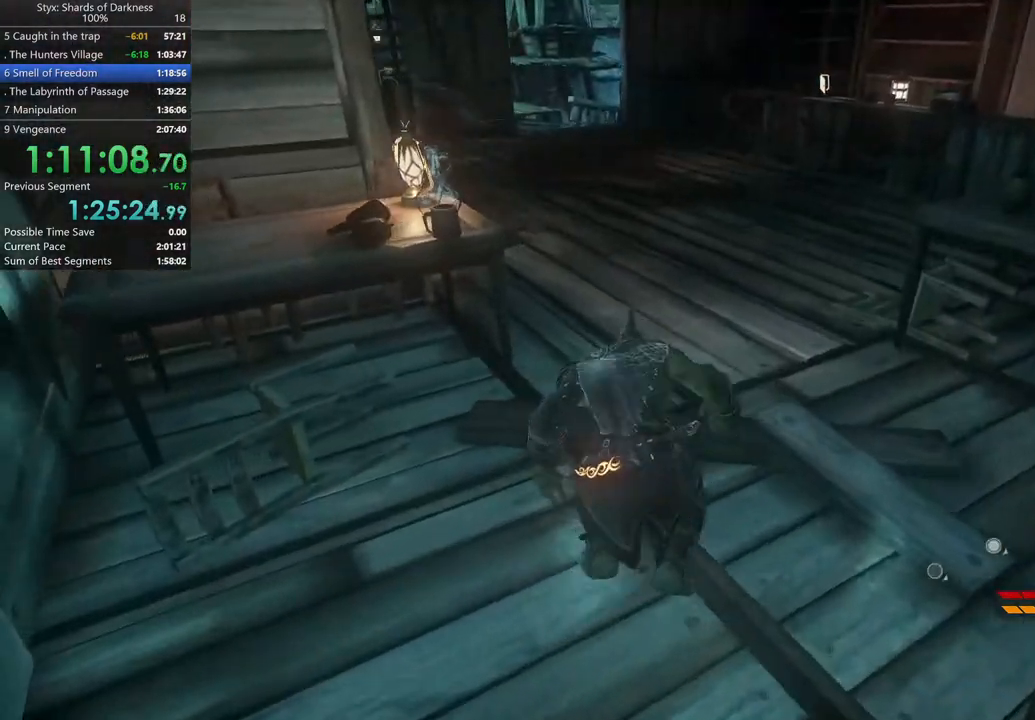
{"buttons": [], "left_stick": "up-left", "right_stick": "center", "button_events": [[133, "B", "down"], [267, "B", "up"]]}
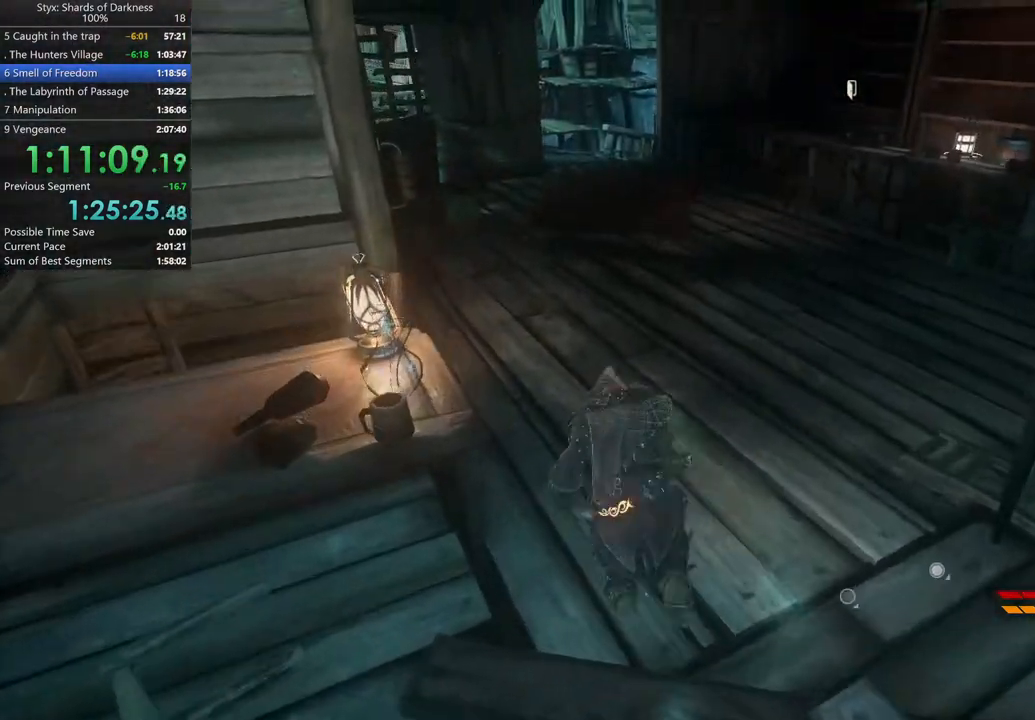
{"buttons": [], "left_stick": "up", "right_stick": "center", "button_events": [[133, "Y", "down"], [200, "Y", "up"]]}
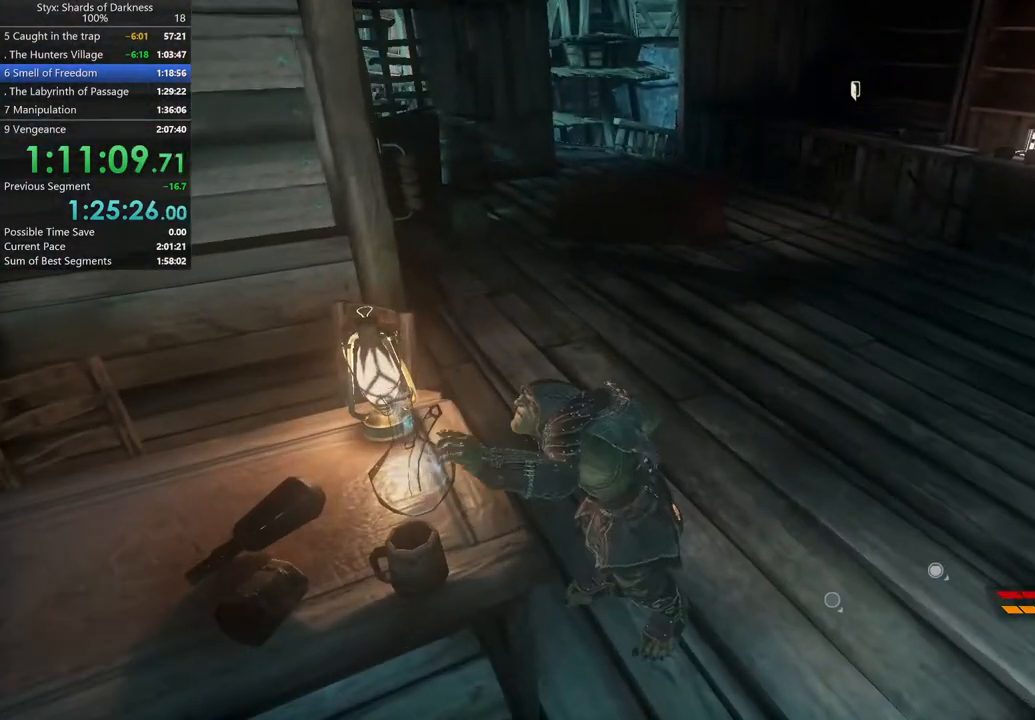
{"buttons": [], "left_stick": "up", "right_stick": "center", "button_events": []}
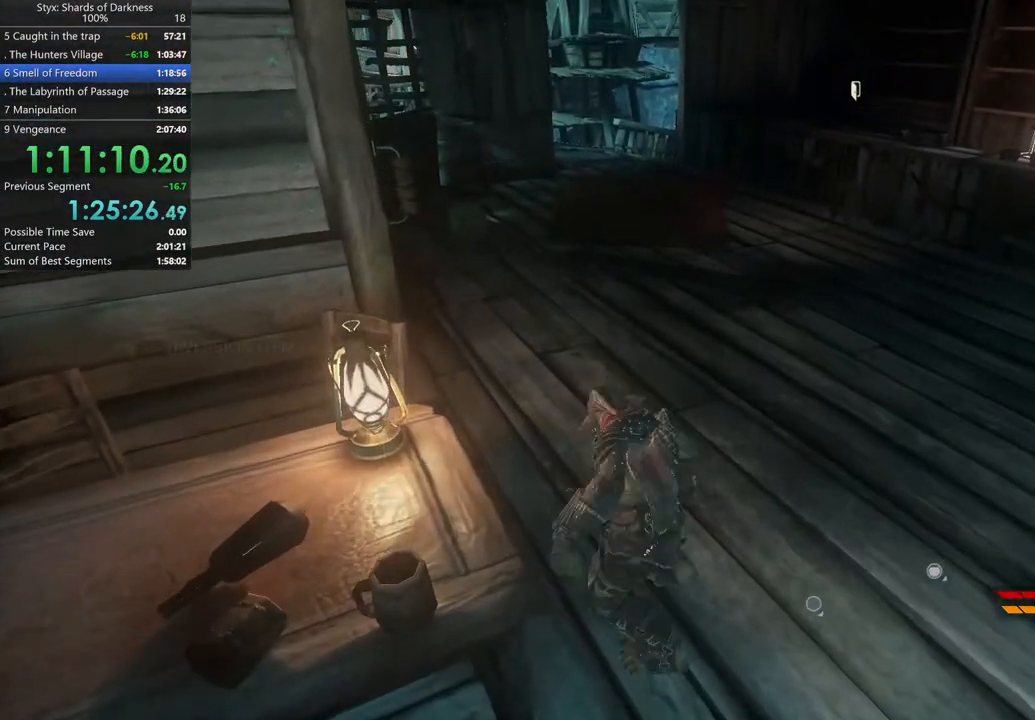
{"buttons": [], "left_stick": "up", "right_stick": "up-left", "button_events": []}
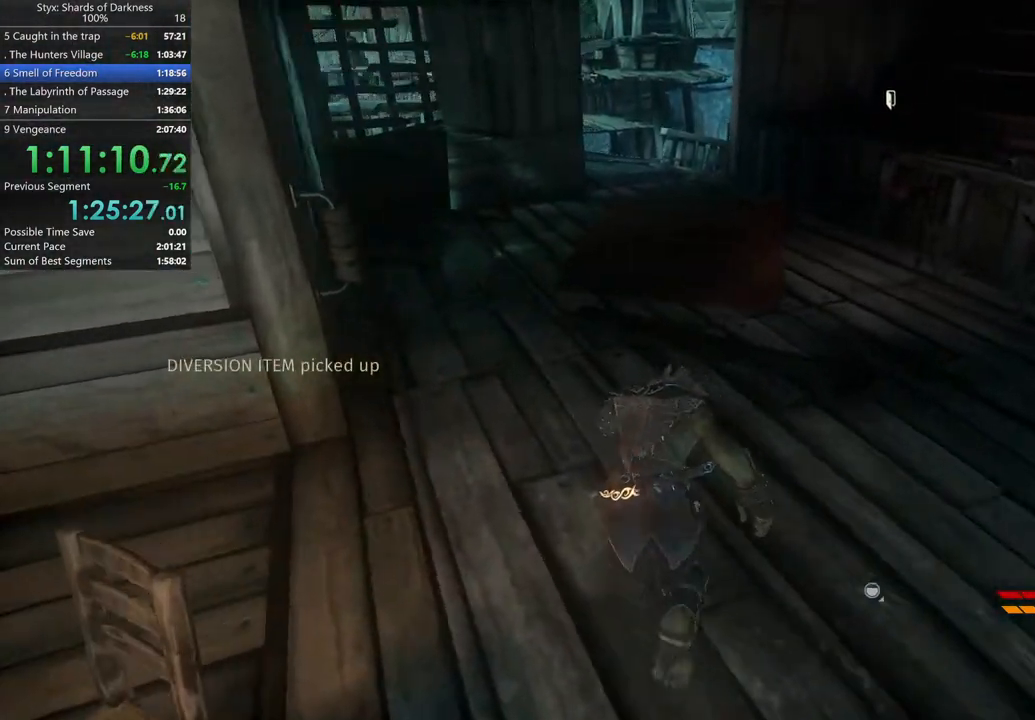
{"buttons": ["DPAD_RIGHT"], "left_stick": "up", "right_stick": "center", "button_events": [[433, "DPAD_RIGHT", "down"]]}
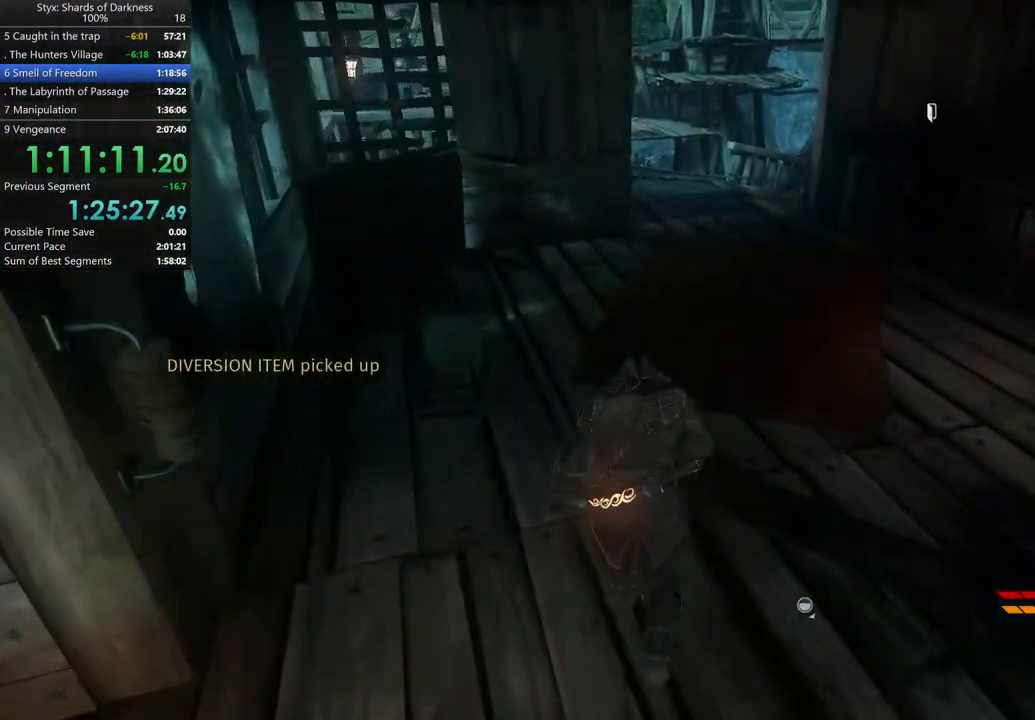
{"buttons": [], "left_stick": "up", "right_stick": "center", "button_events": [[33, "DPAD_RIGHT", "up"]]}